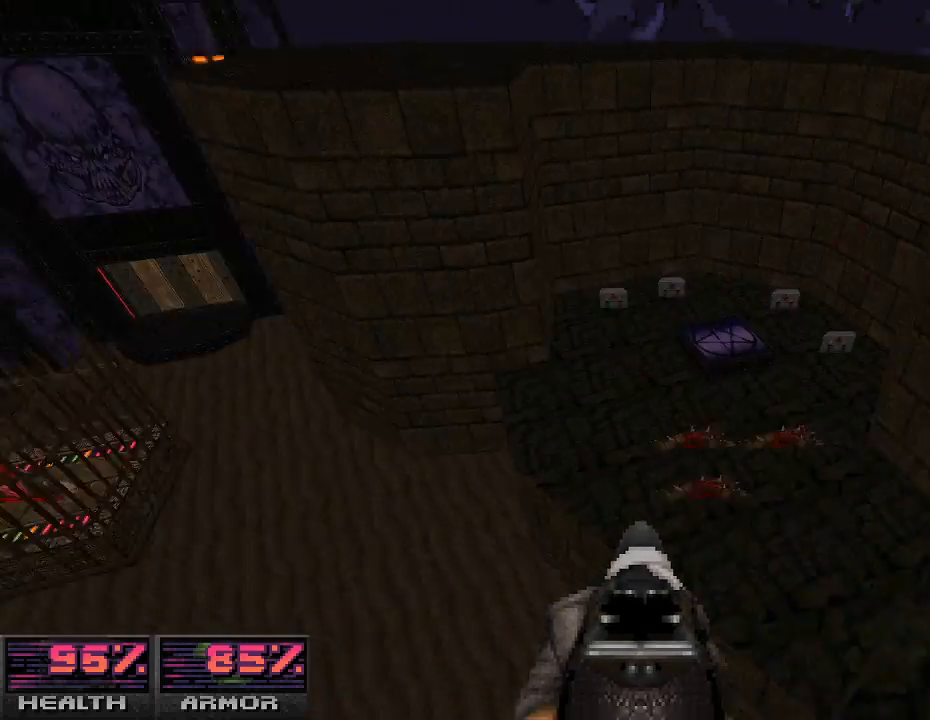
Gameplay with keyboard and mouse; each line is a JSON object with the keys and mouse buttons held at the frame after it. "events" lists presses ("down") and releases ("up") of "a", "alt_l", "alt_r", "b", "c", "caps_lock", "ctrl_l", "ctrl_r", "d", "e", "escape", "f", "g", "h", "i", "j", "k", "l", "m", "n", "o", "p", "q", "r", "return", "s", "shift_l", "shift_r", "space", "super", "t", "tab", "u", "v", "w", "x", "y", "z", "mouse_left", "mouse_wheel" and "mouse_right" between this image and that frame as [ms after this image, input, new state], when the widget could be followed in between. "mouse_left", "mouse_wheel", "mouse_right" = the "left", "wheel", "right" buttons of the "mouse" list. No other keys are recorded. "wheel" means that the mouse wheel is clicked or scrolled. Mouse movement is not recorded.
{"keys": ["w"], "mouse": [], "events": [[233, "w", "up"], [400, "w", "down"]]}
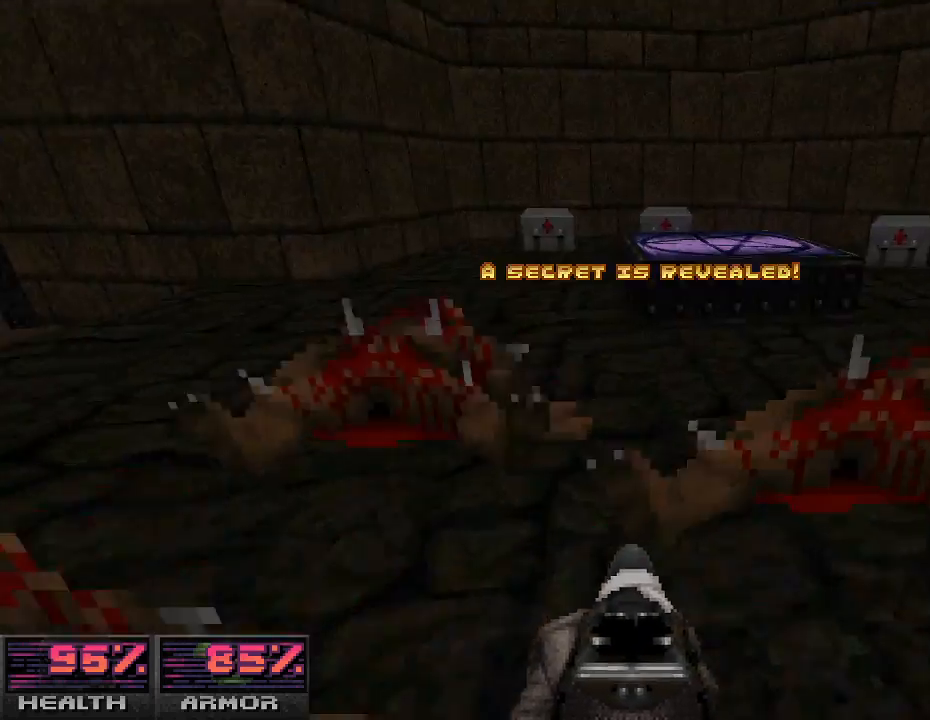
{"keys": ["s"], "mouse": [], "events": [[33, "w", "up"], [500, "s", "down"]]}
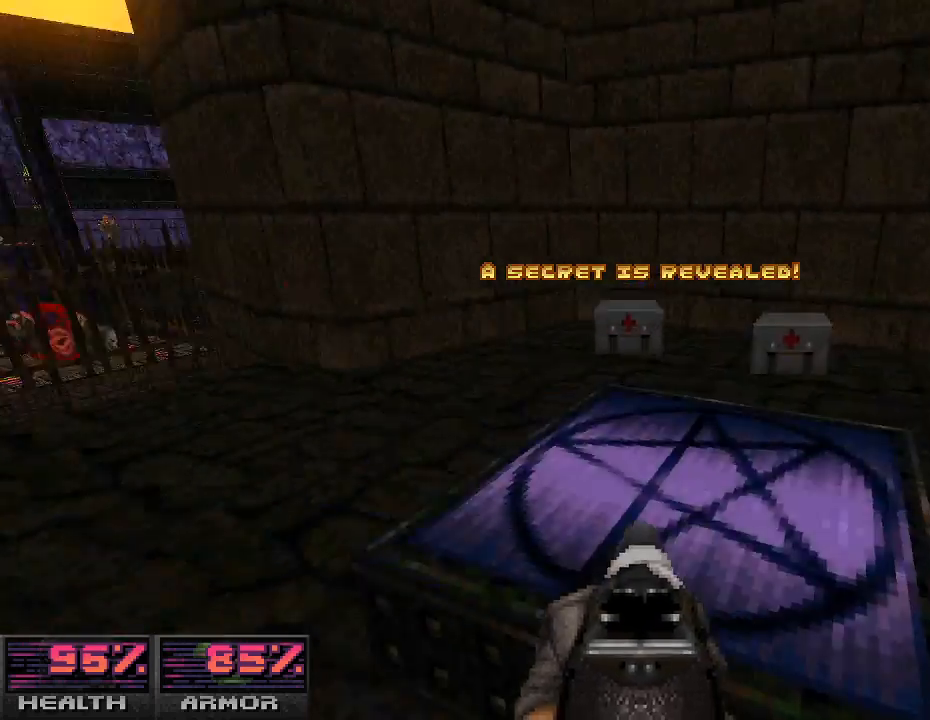
{"keys": [], "mouse": [], "events": [[167, "a", "down"], [167, "s", "up"], [367, "a", "up"]]}
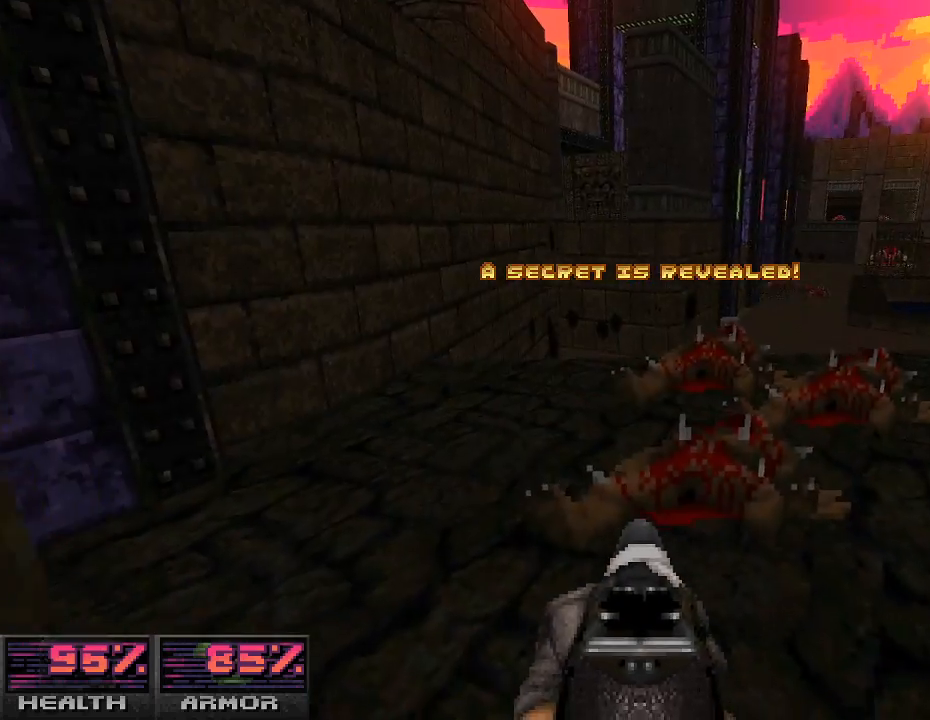
{"keys": ["w"], "mouse": [], "events": [[167, "a", "down"], [300, "a", "up"], [333, "w", "down"]]}
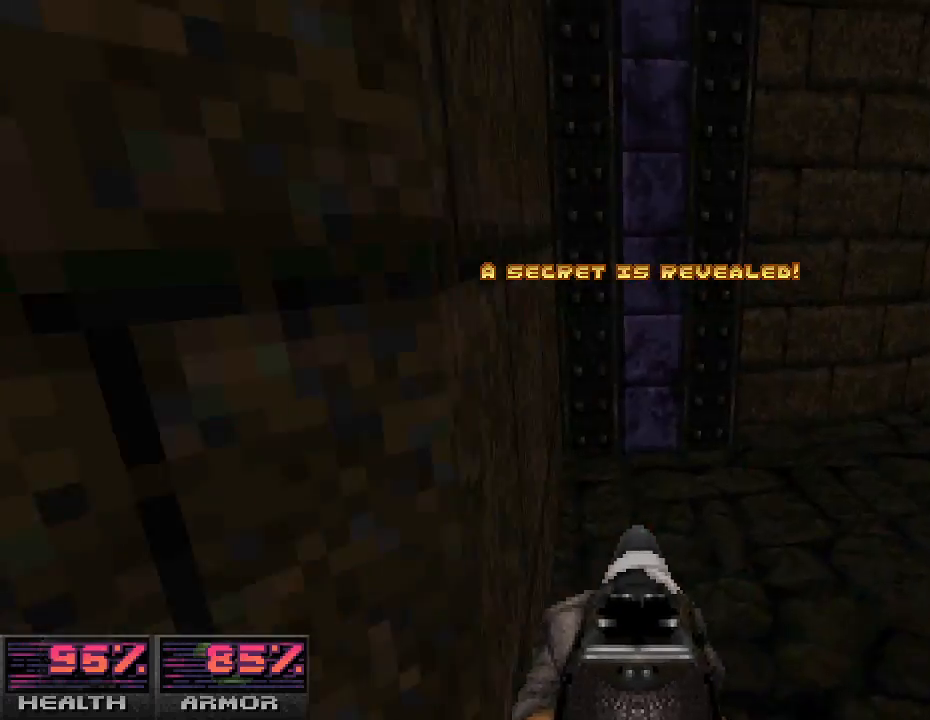
{"keys": ["d", "w"], "mouse": [], "events": [[33, "w", "up"], [300, "d", "down"], [467, "w", "down"]]}
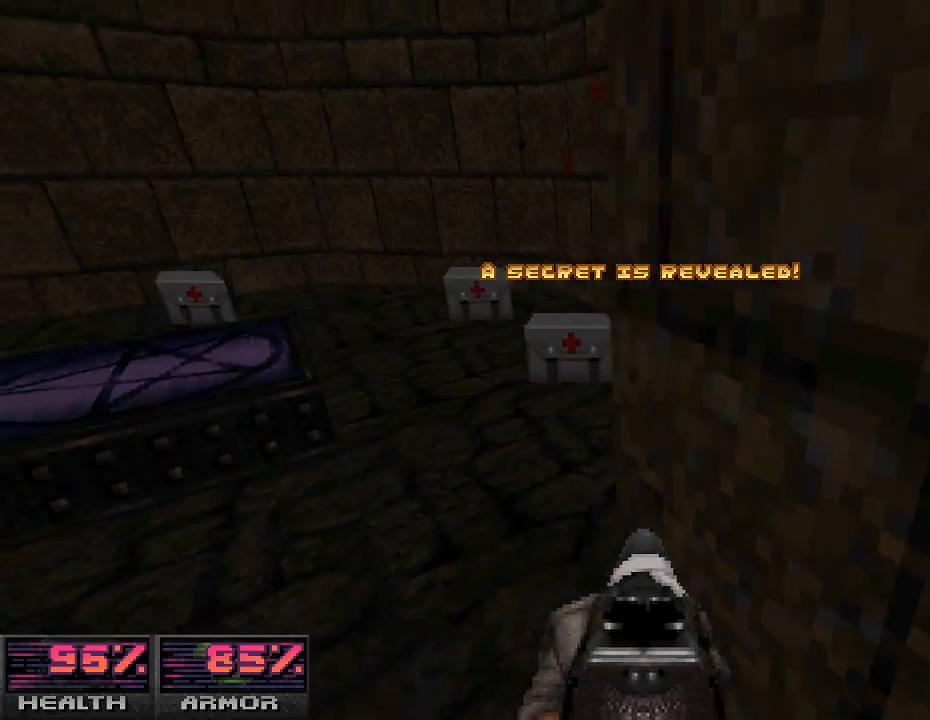
{"keys": ["d", "w"], "mouse": [], "events": [[100, "d", "up"], [200, "d", "down"], [300, "d", "up"], [433, "d", "down"]]}
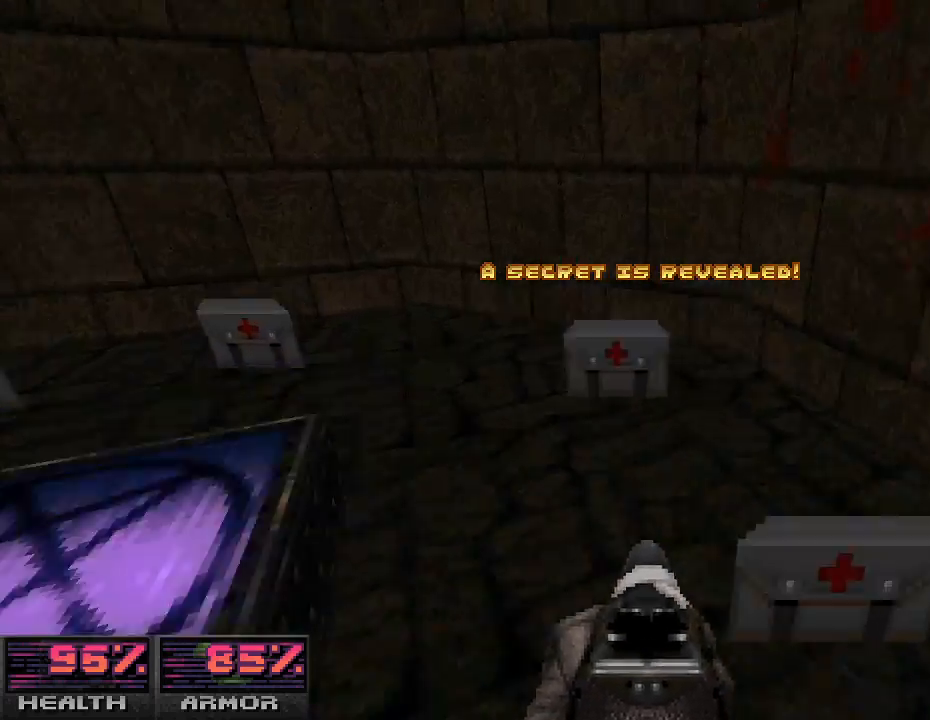
{"keys": [], "mouse": [], "events": [[33, "w", "up"], [167, "d", "up"]]}
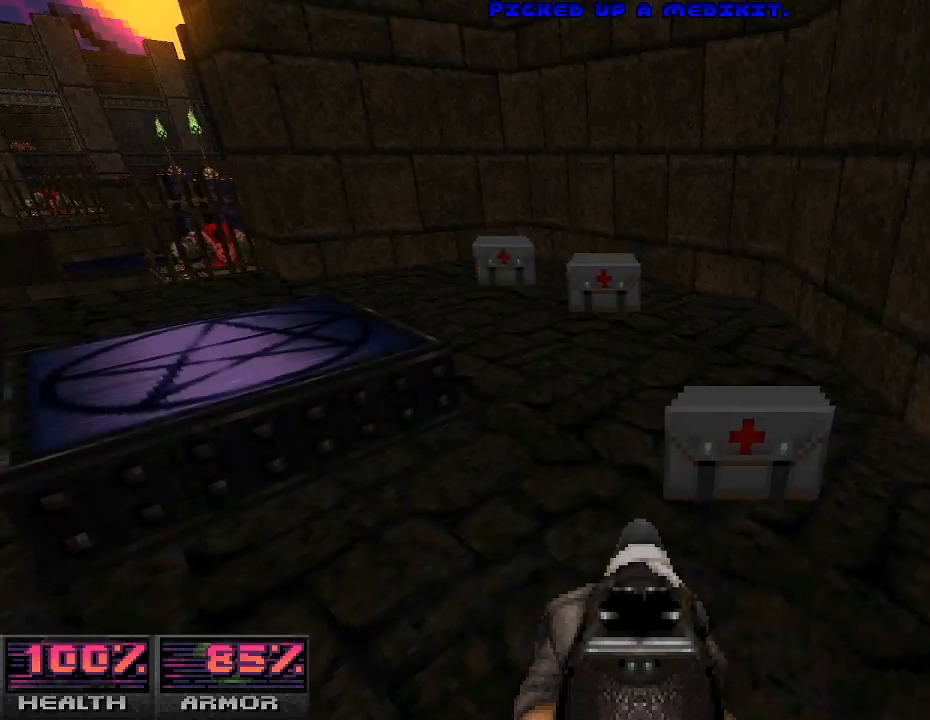
{"keys": [], "mouse": [], "events": [[267, "a", "down"], [333, "w", "down"], [367, "a", "up"], [500, "w", "up"]]}
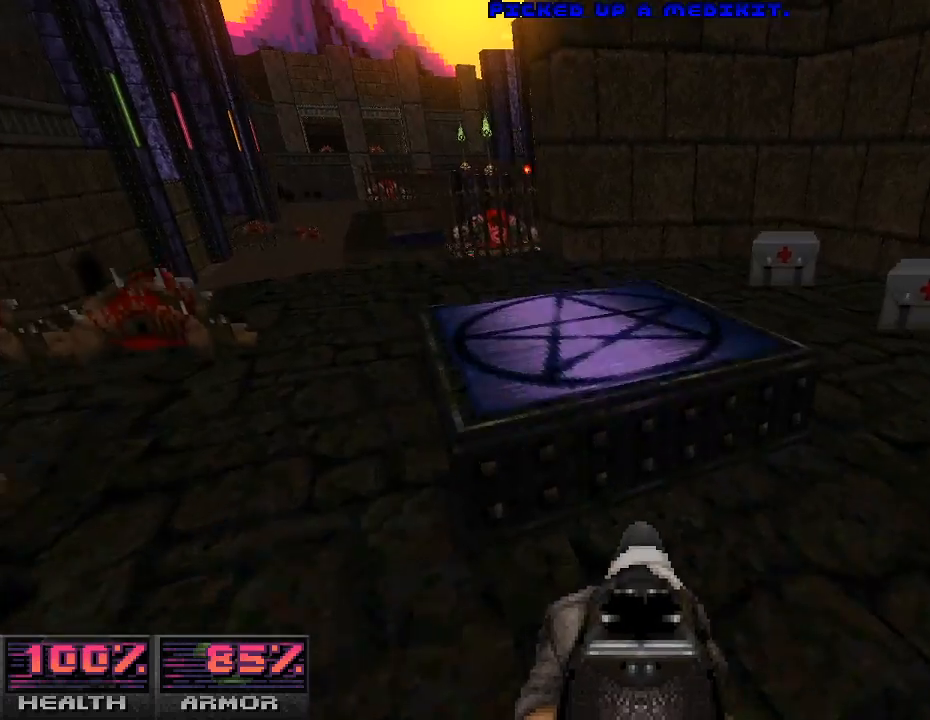
{"keys": [], "mouse": [], "events": [[67, "w", "down"], [167, "w", "up"]]}
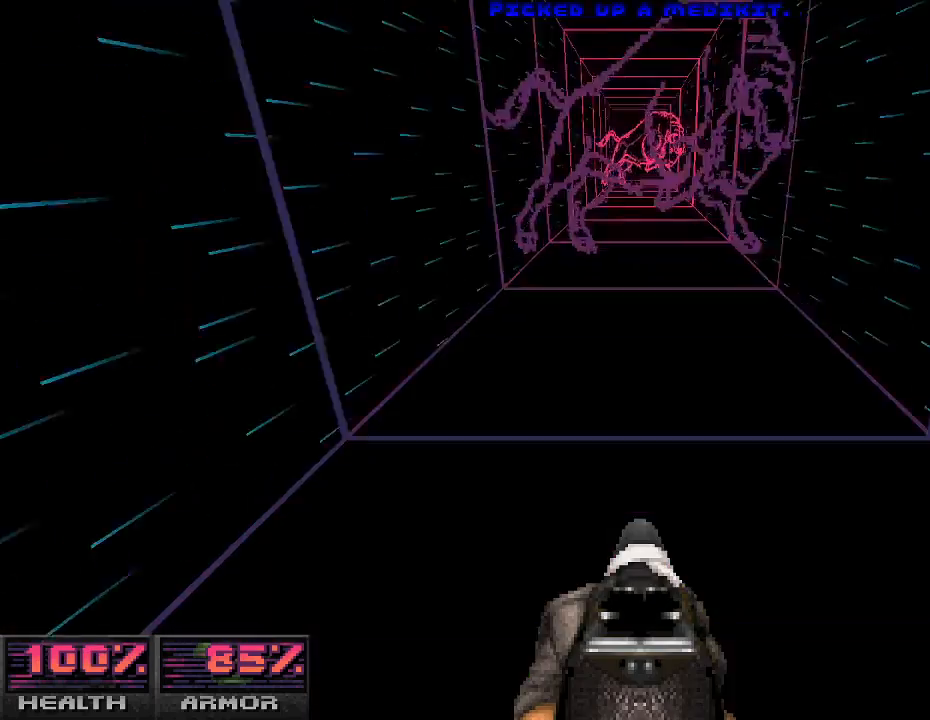
{"keys": ["w"], "mouse": [], "events": [[367, "w", "down"]]}
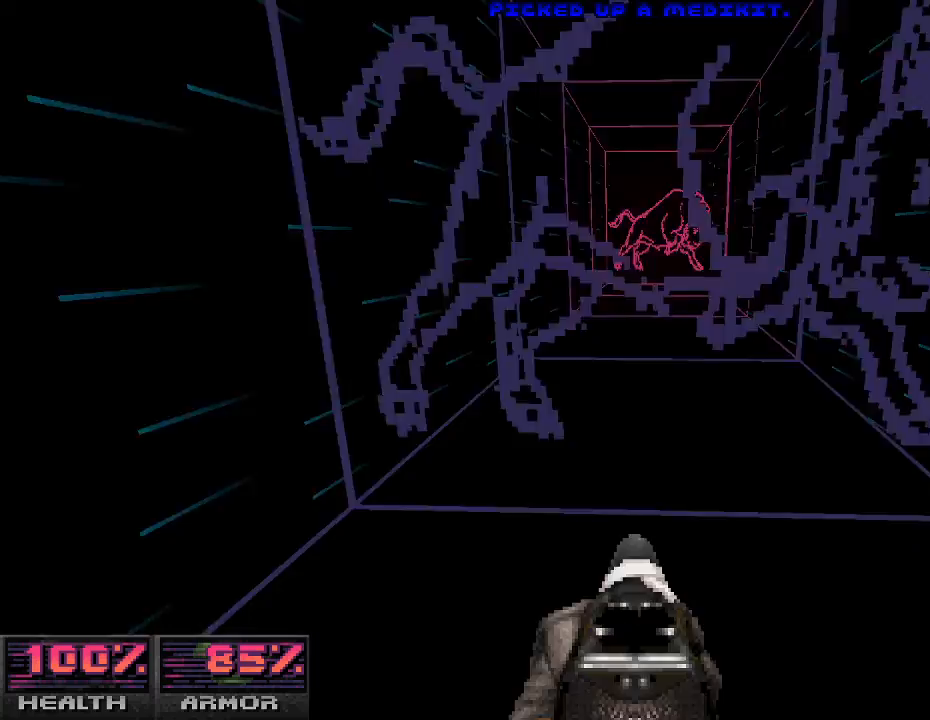
{"keys": ["w"], "mouse": [], "events": []}
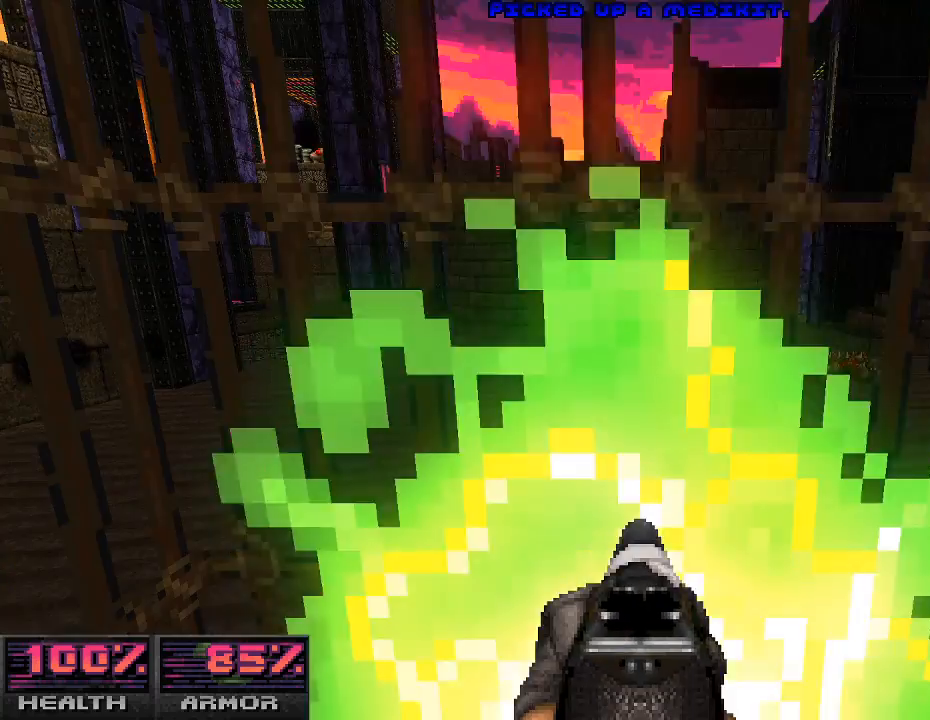
{"keys": ["w"], "mouse": [], "events": [[67, "w", "up"], [433, "w", "down"]]}
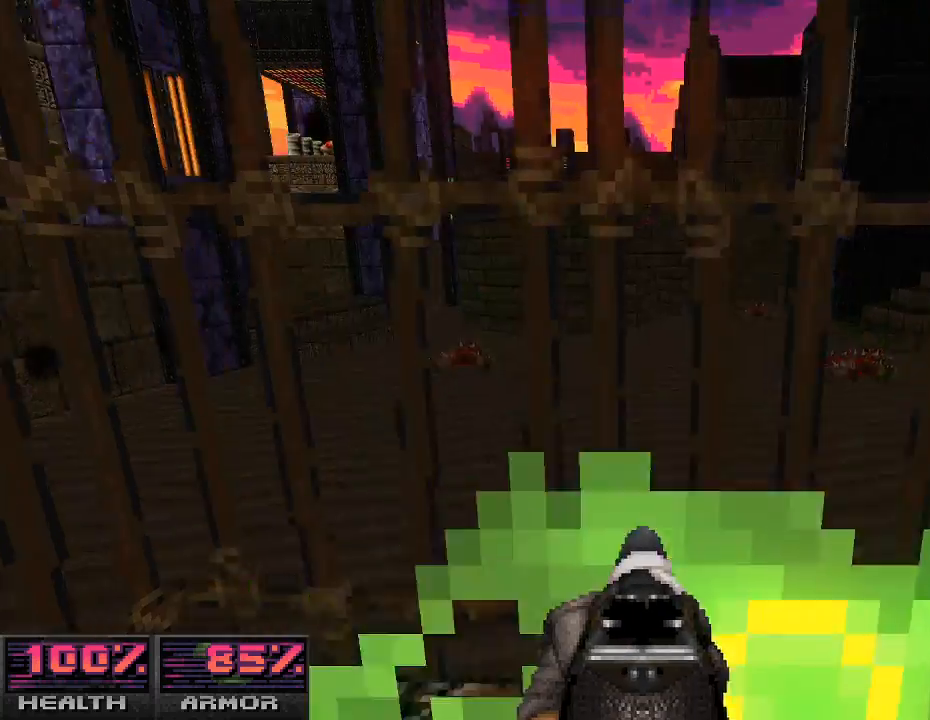
{"keys": [], "mouse": [], "events": [[67, "w", "up"]]}
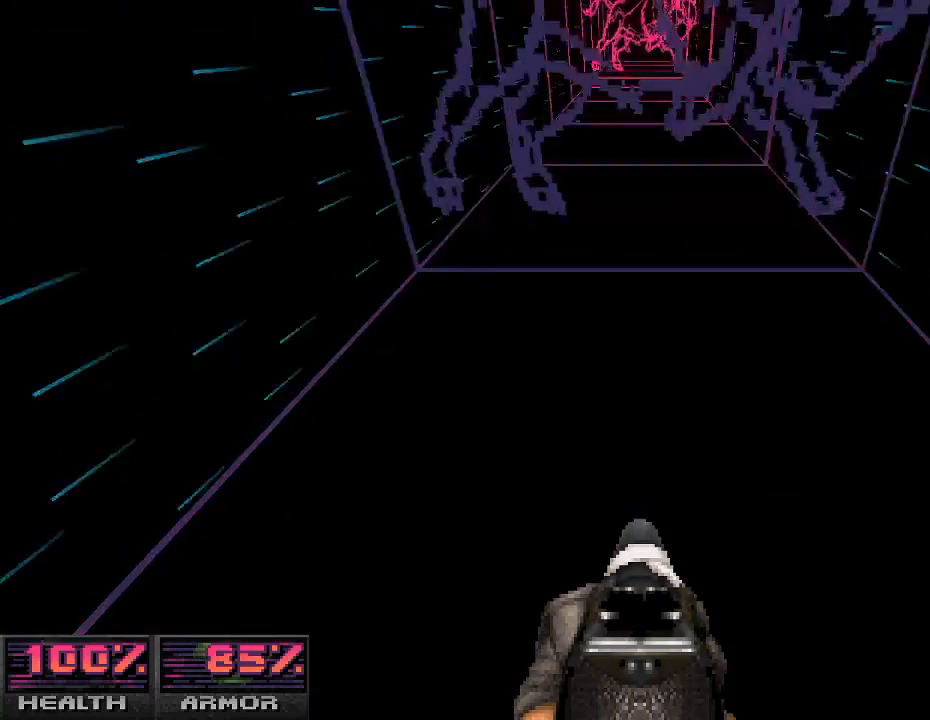
{"keys": ["w"], "mouse": [], "events": [[400, "w", "down"]]}
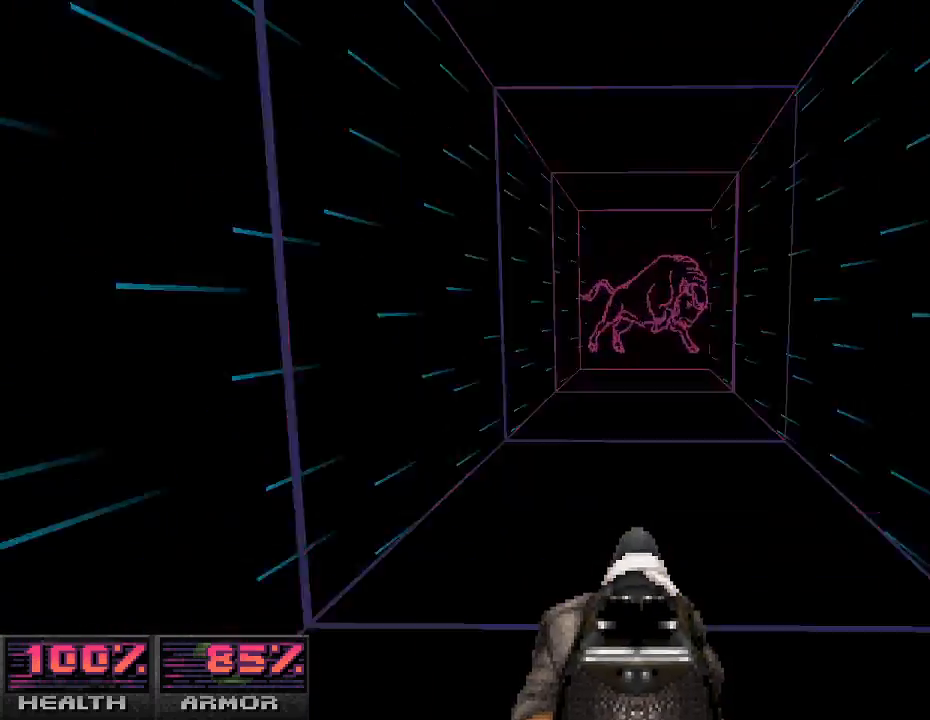
{"keys": [], "mouse": [], "events": [[500, "w", "up"]]}
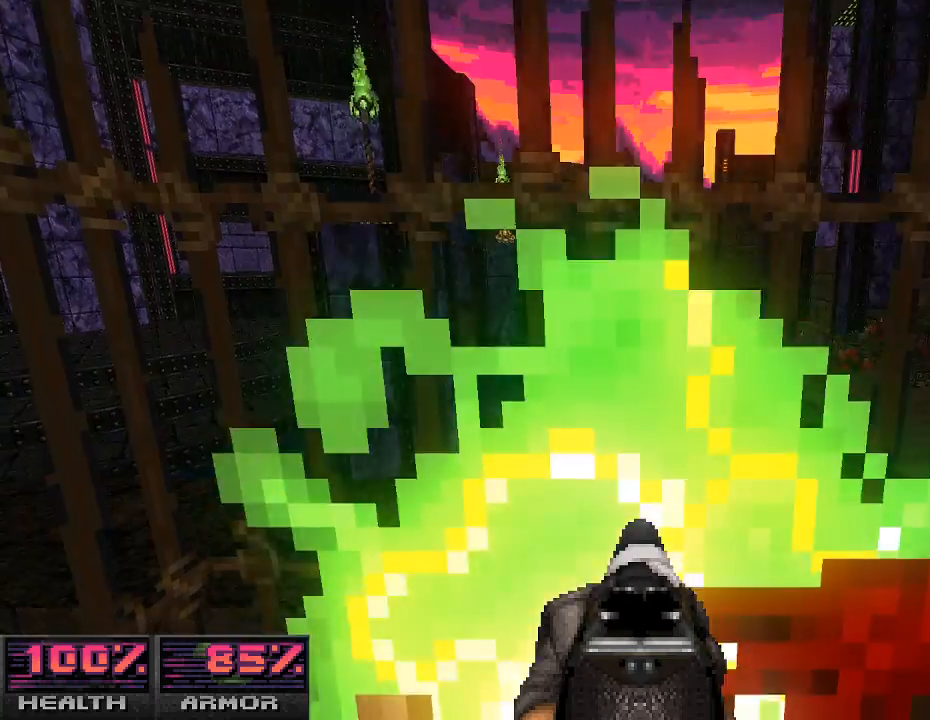
{"keys": [], "mouse": [], "events": []}
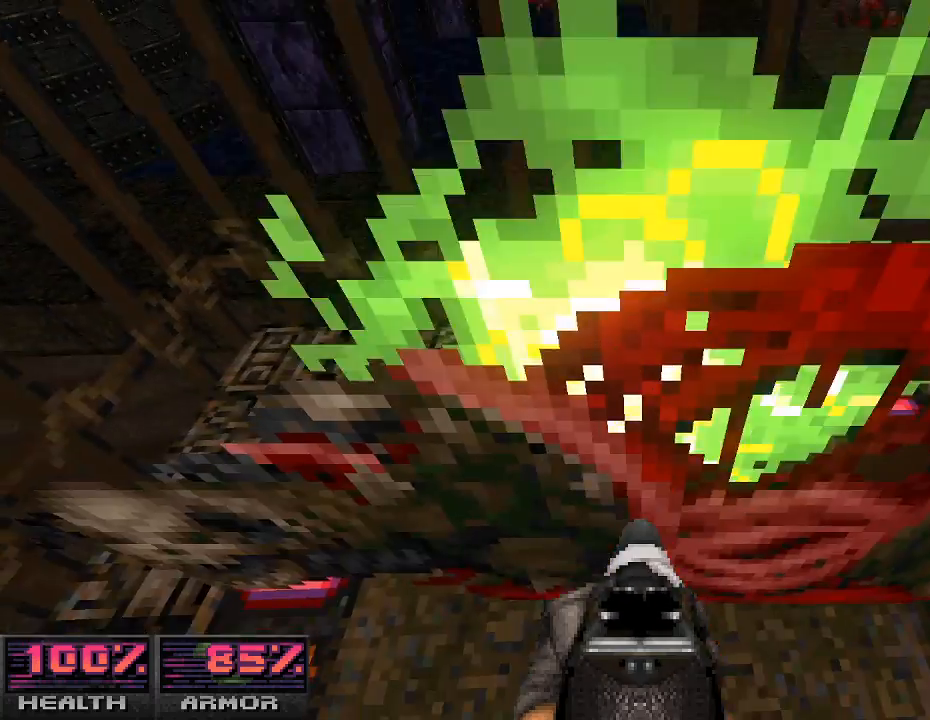
{"keys": [], "mouse": [], "events": [[400, "s", "down"], [467, "s", "up"]]}
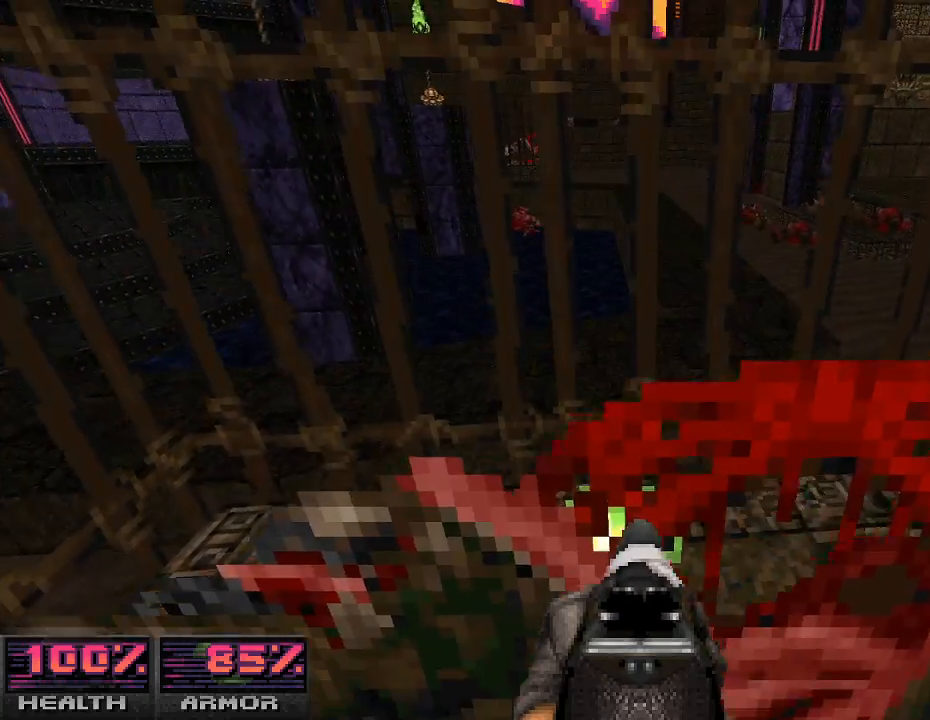
{"keys": [], "mouse": [], "events": [[200, "w", "down"], [467, "w", "up"]]}
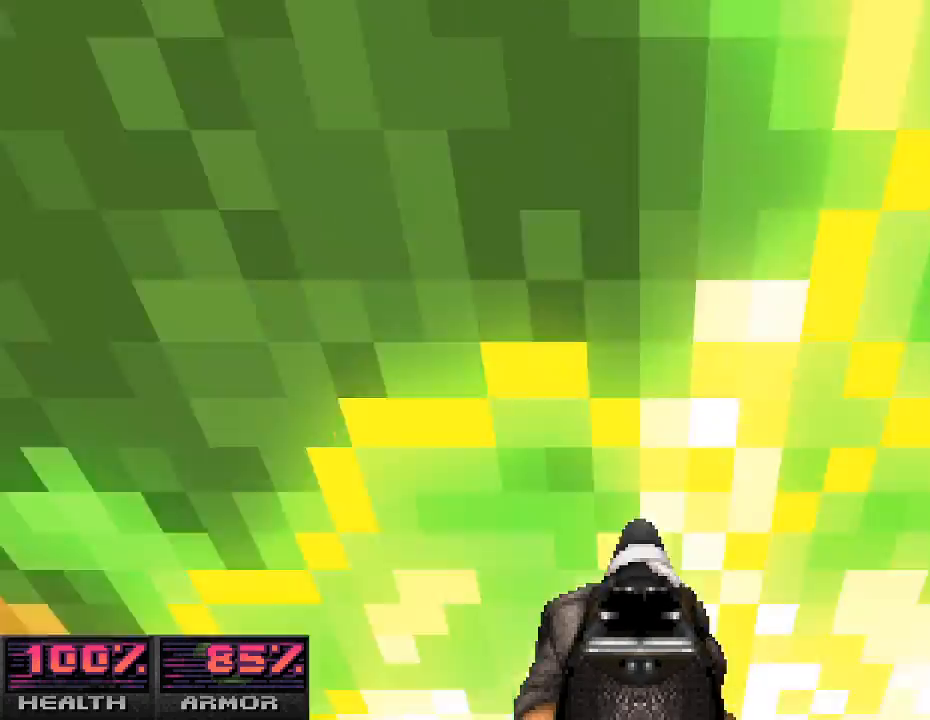
{"keys": [], "mouse": [], "events": []}
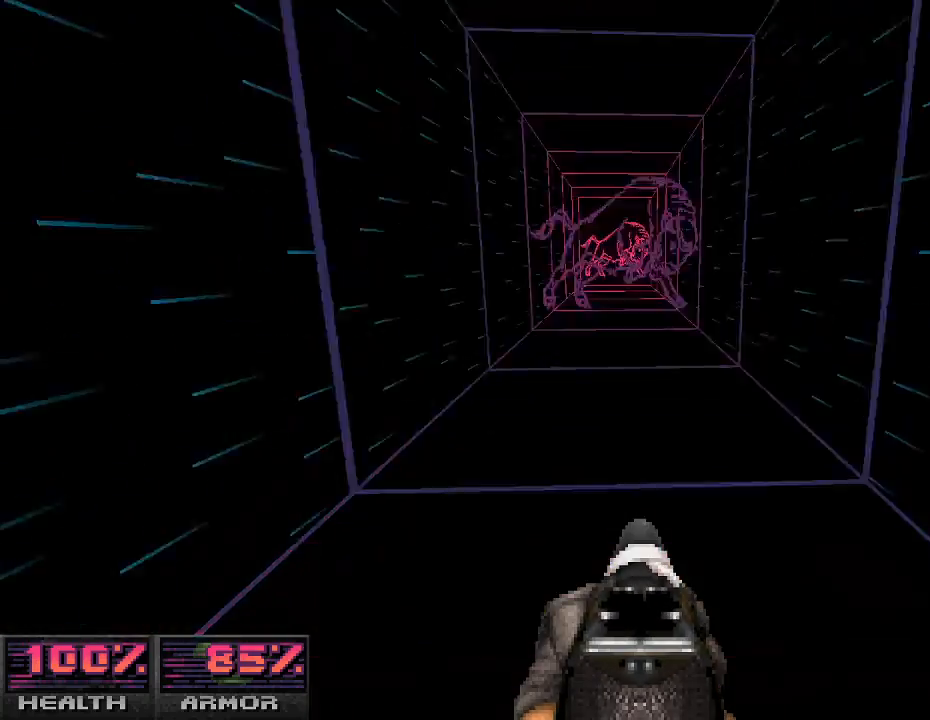
{"keys": ["w"], "mouse": [], "events": [[200, "w", "down"]]}
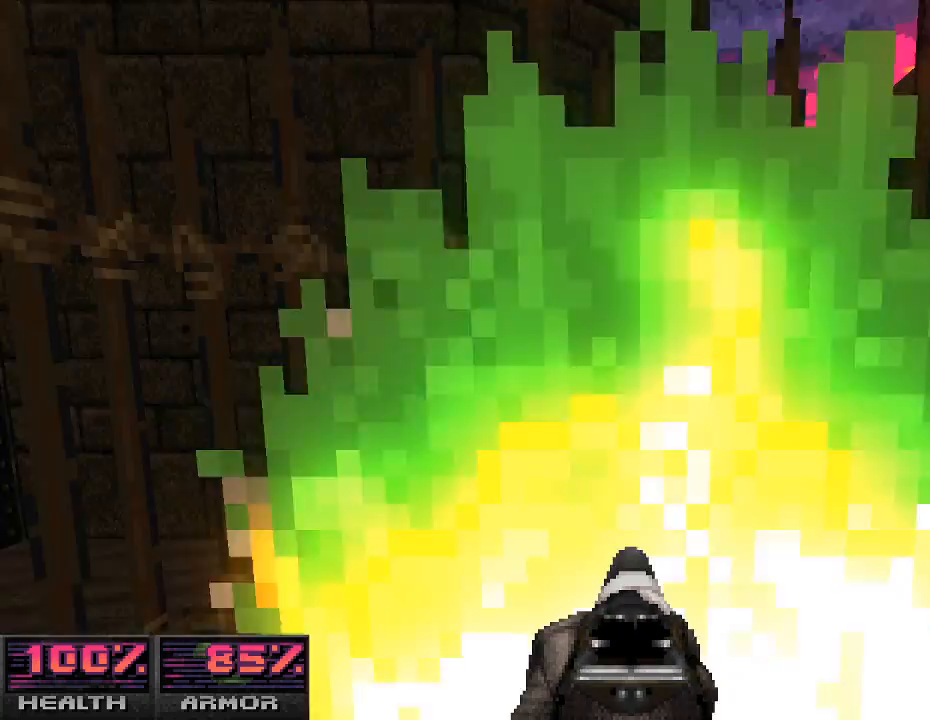
{"keys": [], "mouse": [], "events": [[300, "w", "up"]]}
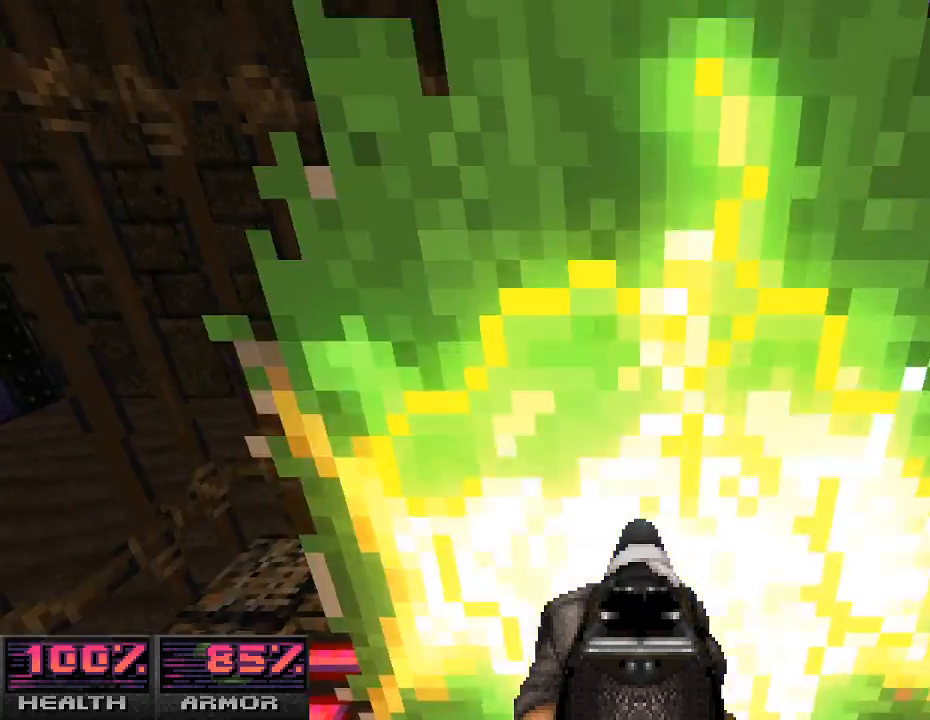
{"keys": [], "mouse": [], "events": []}
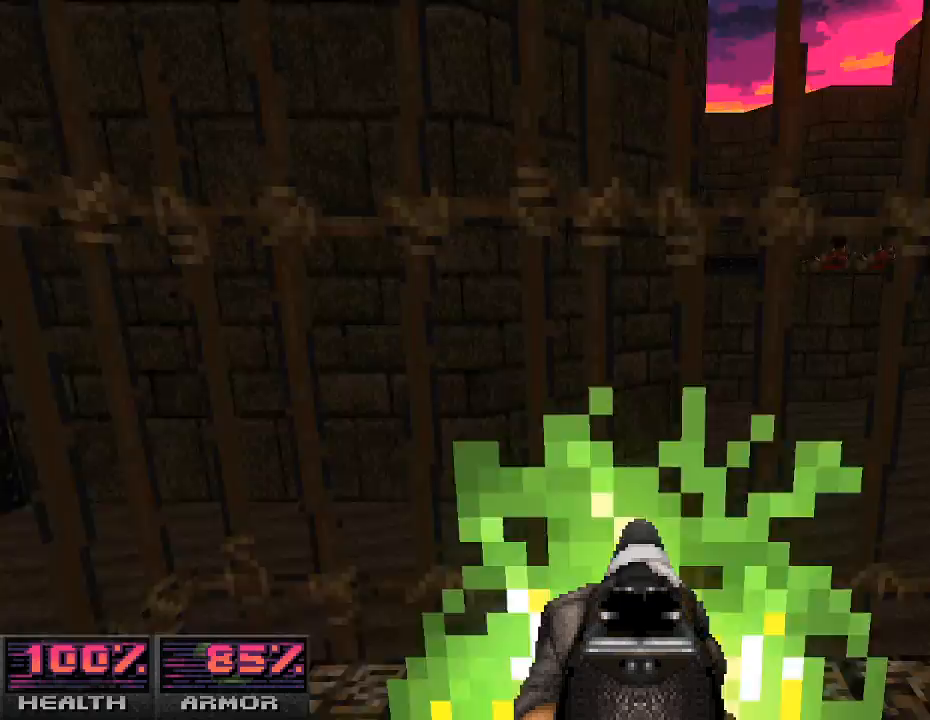
{"keys": [], "mouse": [], "events": []}
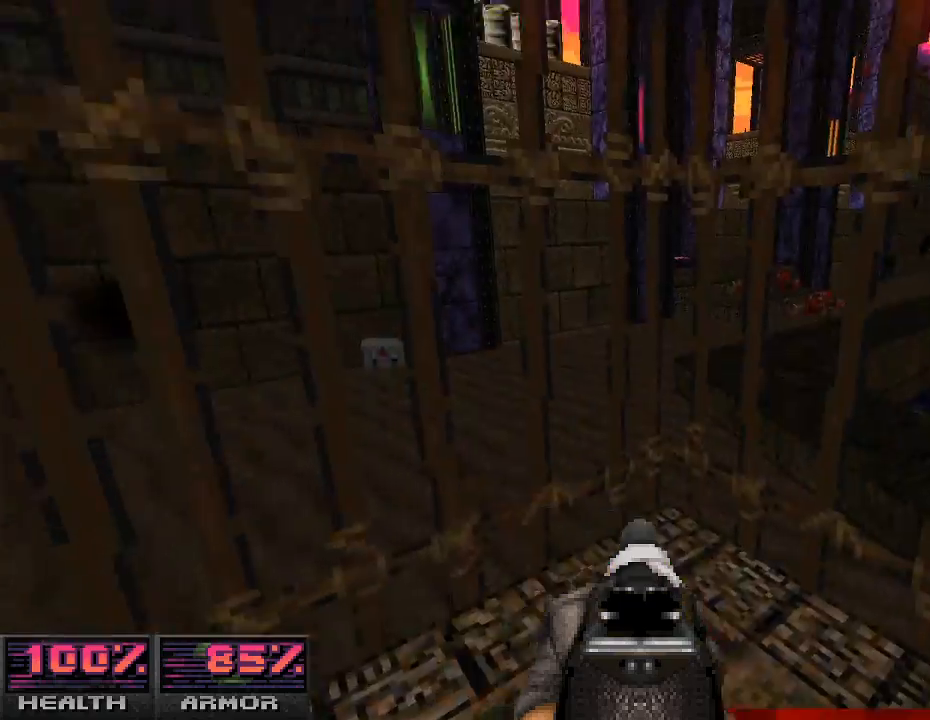
{"keys": [], "mouse": [], "events": []}
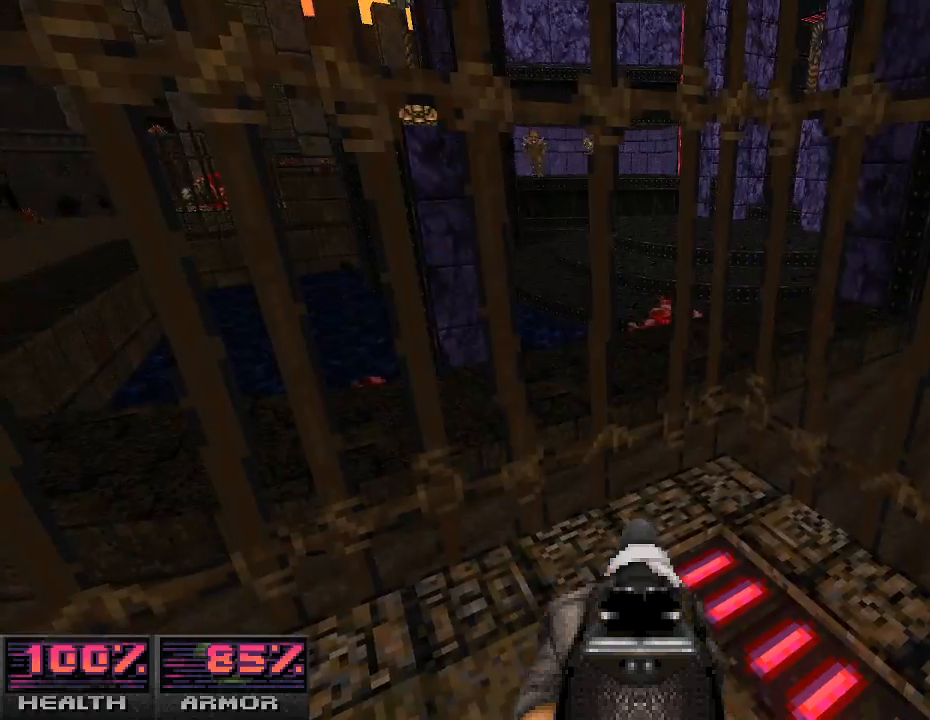
{"keys": ["w"], "mouse": [], "events": [[300, "w", "down"]]}
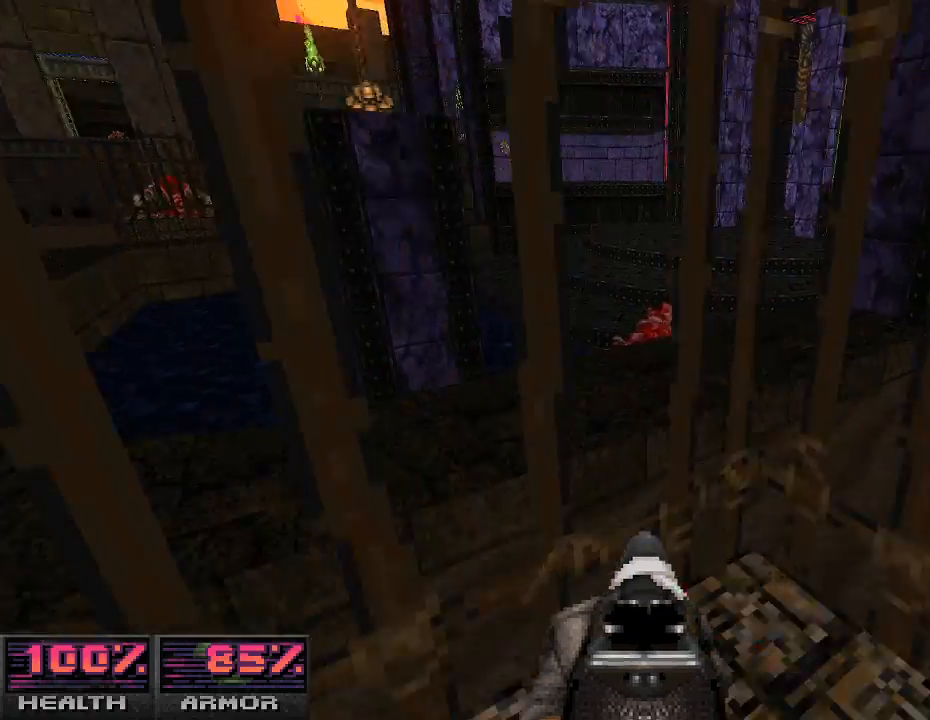
{"keys": [], "mouse": [], "events": [[33, "w", "up"]]}
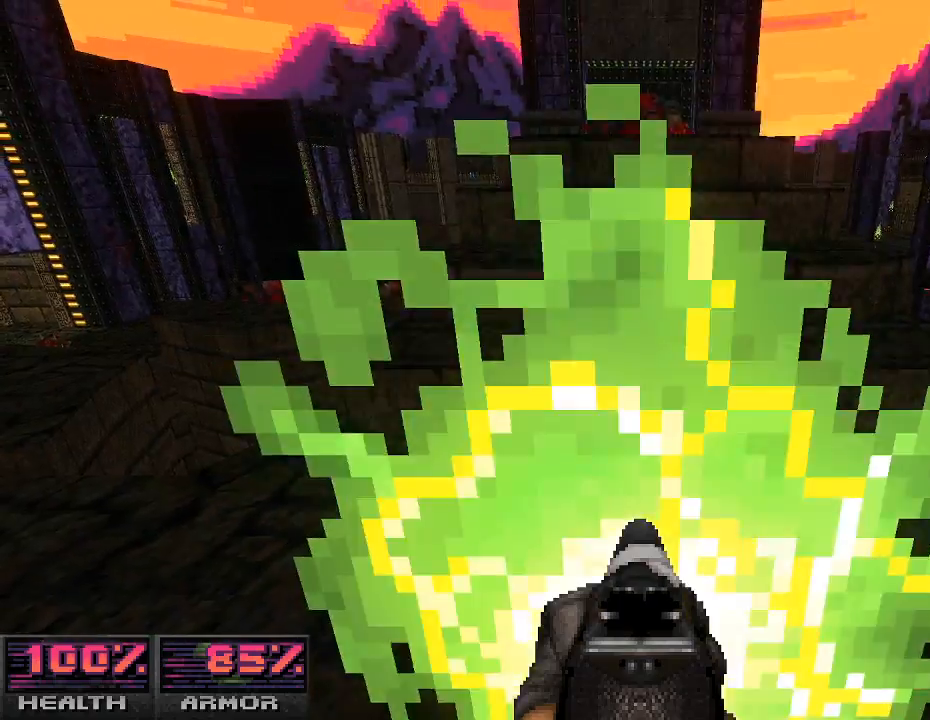
{"keys": [], "mouse": [], "events": []}
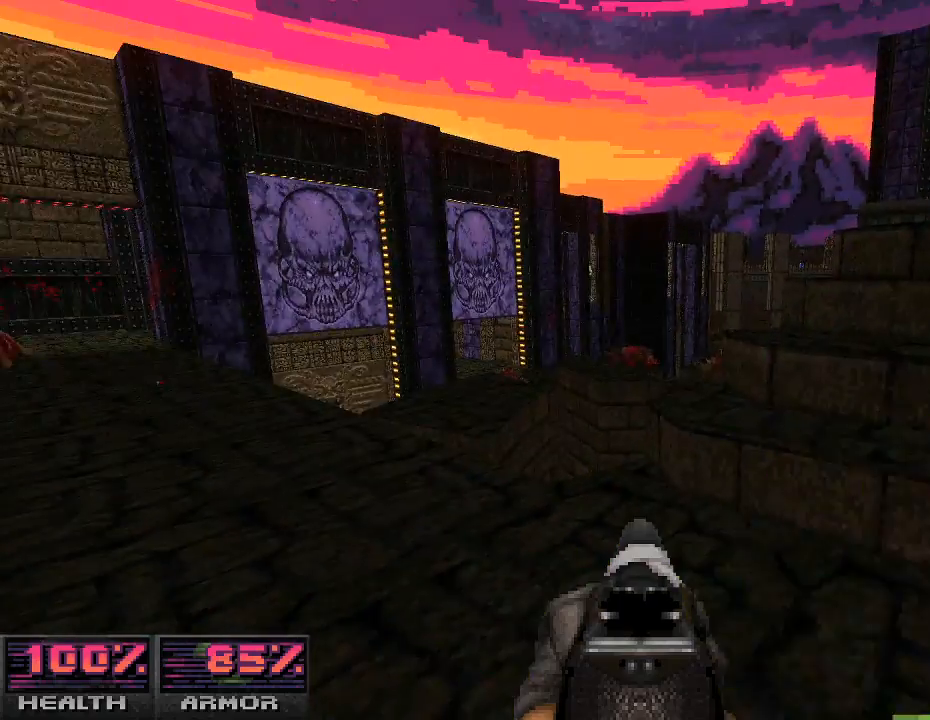
{"keys": [], "mouse": [], "events": [[100, "w", "down"], [233, "w", "up"]]}
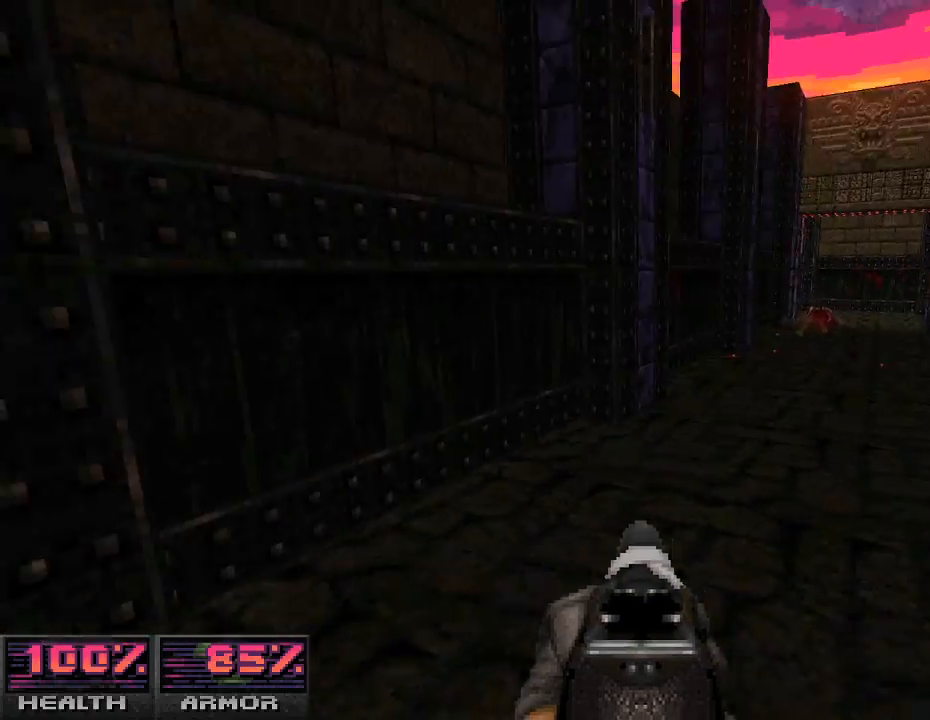
{"keys": ["w"], "mouse": [], "events": [[367, "w", "down"]]}
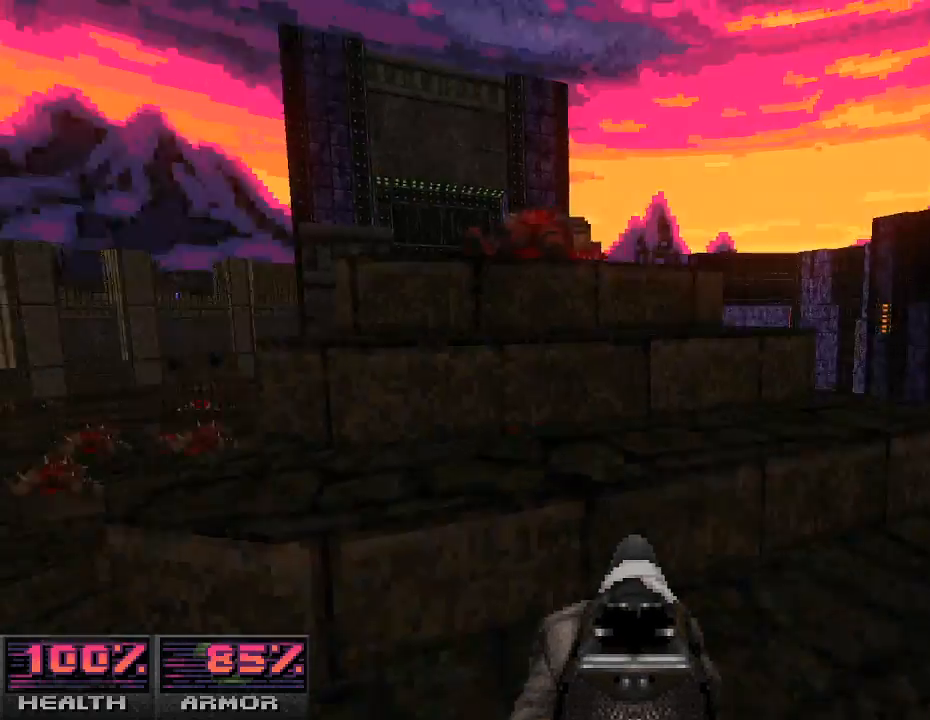
{"keys": [], "mouse": [], "events": [[233, "w", "up"]]}
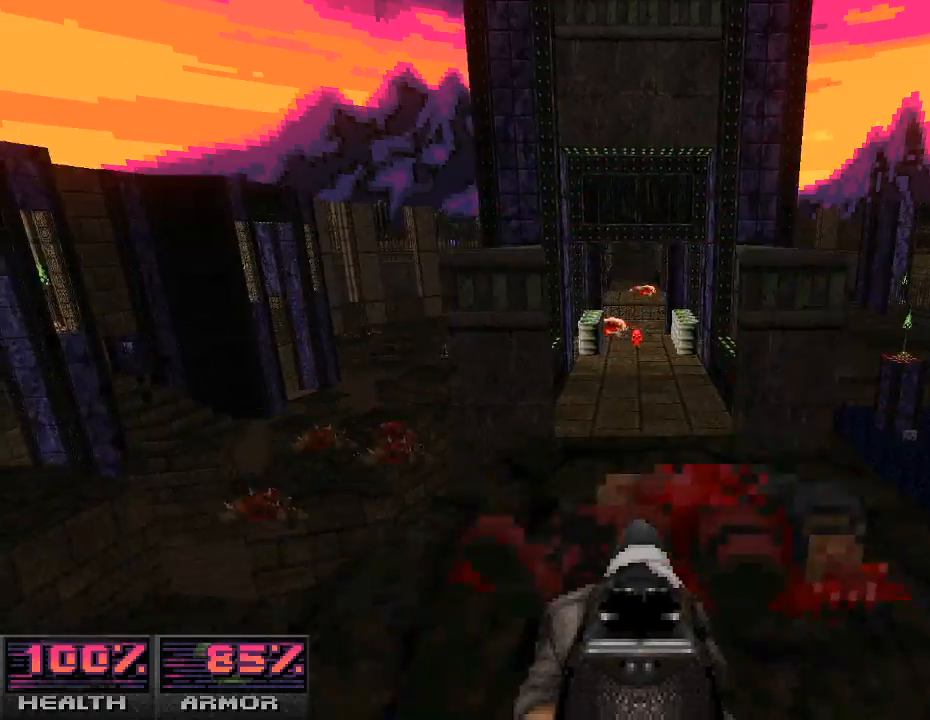
{"keys": [], "mouse": [], "events": [[33, "w", "down"], [100, "w", "up"], [333, "s", "down"], [467, "s", "up"]]}